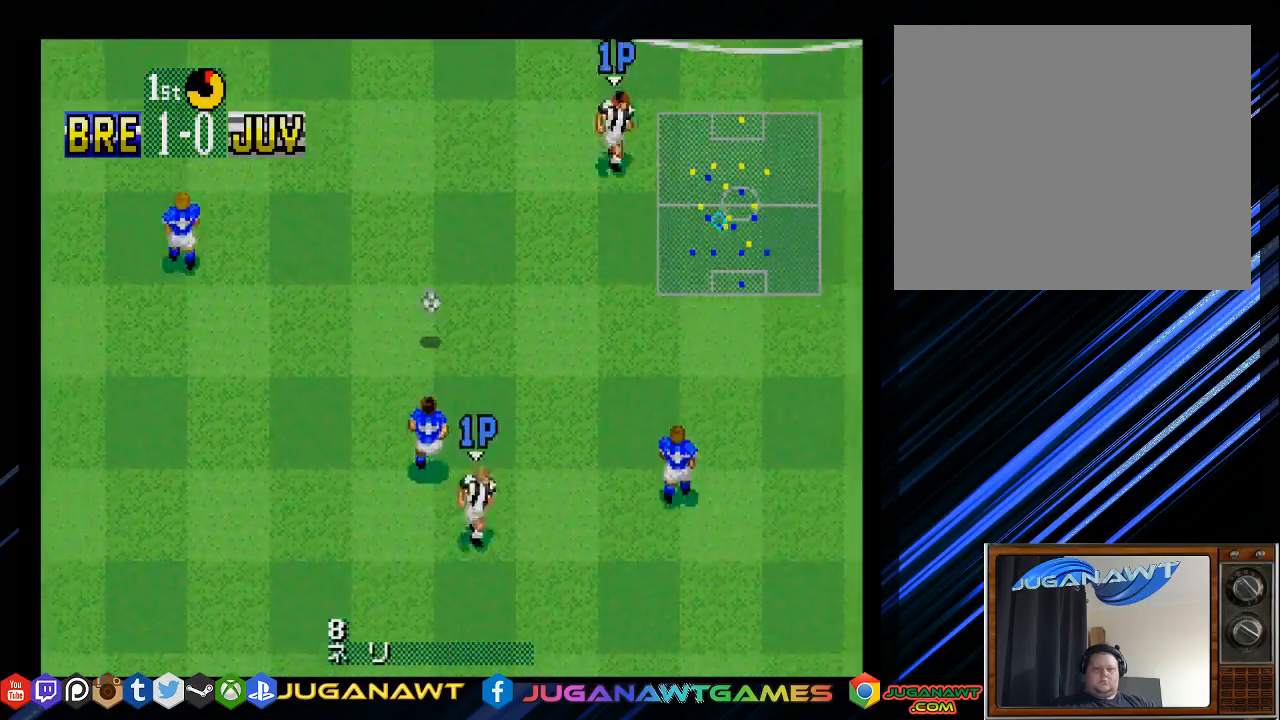
Gameplay with a controller (PlayStation layout); each line is a JSON object with the inputs held at the frame after it. "events" lists button and stick changes between this image and that frame as [ms after this image, input, new state], when the widget could be followed in between.
{"buttons": ["DPAD_UP"], "left_stick": "center", "right_stick": "center", "events": [[133, "DPAD_RIGHT", "up"], [200, "DPAD_LEFT", "down"], [300, "DPAD_DOWN", "up"], [333, "DPAD_UP", "down"], [400, "DPAD_LEFT", "up"]]}
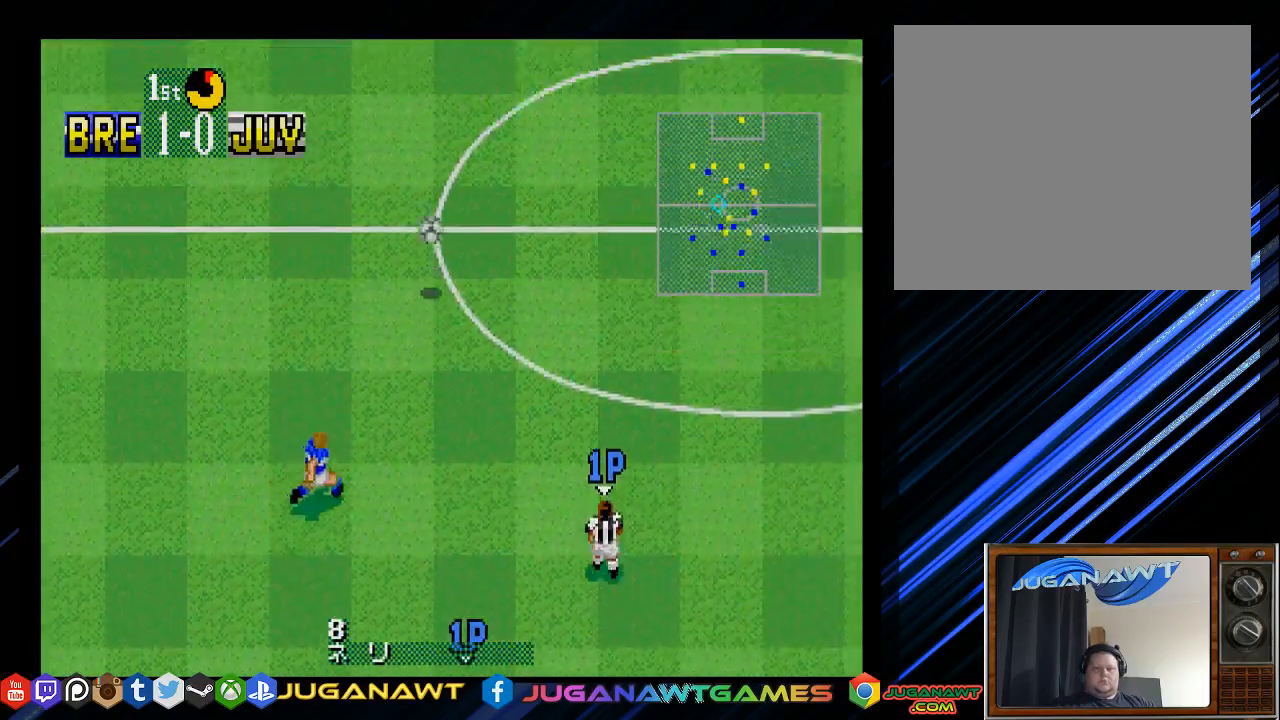
{"buttons": ["DPAD_UP", "DPAD_LEFT"], "left_stick": "center", "right_stick": "center", "events": [[100, "DPAD_LEFT", "down"]]}
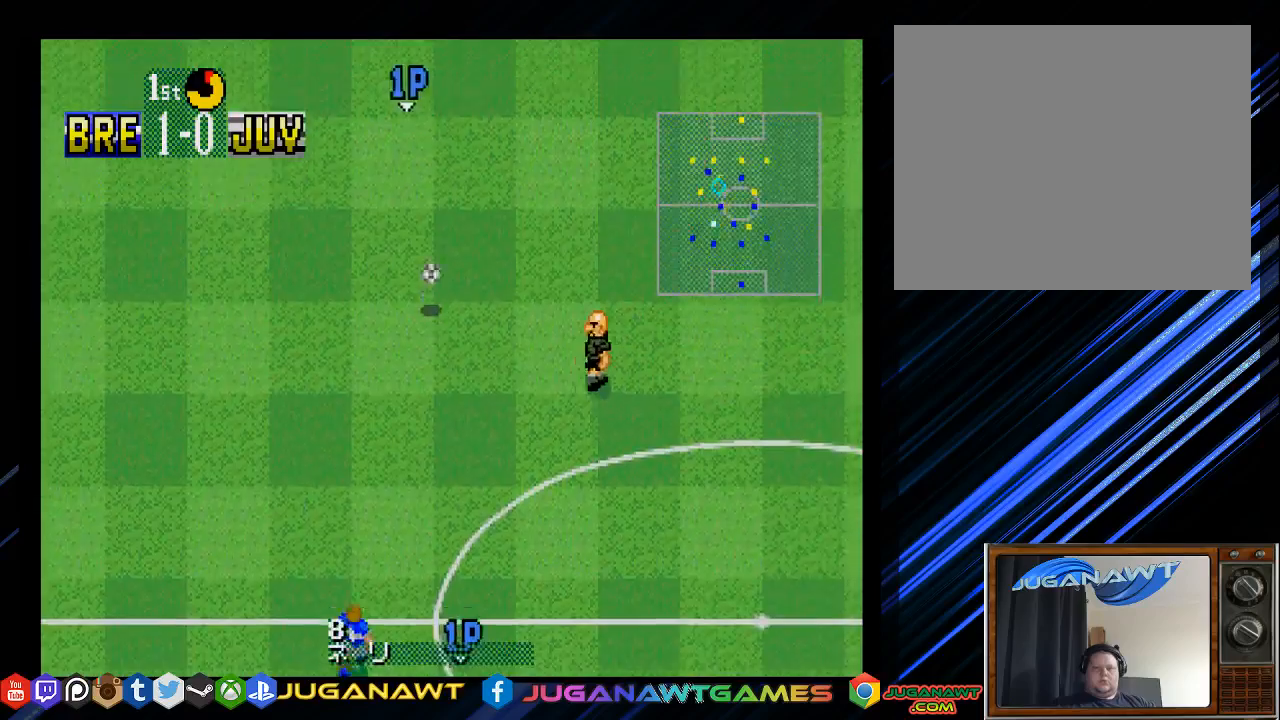
{"buttons": ["DPAD_UP"], "left_stick": "center", "right_stick": "center", "events": [[33, "DPAD_LEFT", "up"]]}
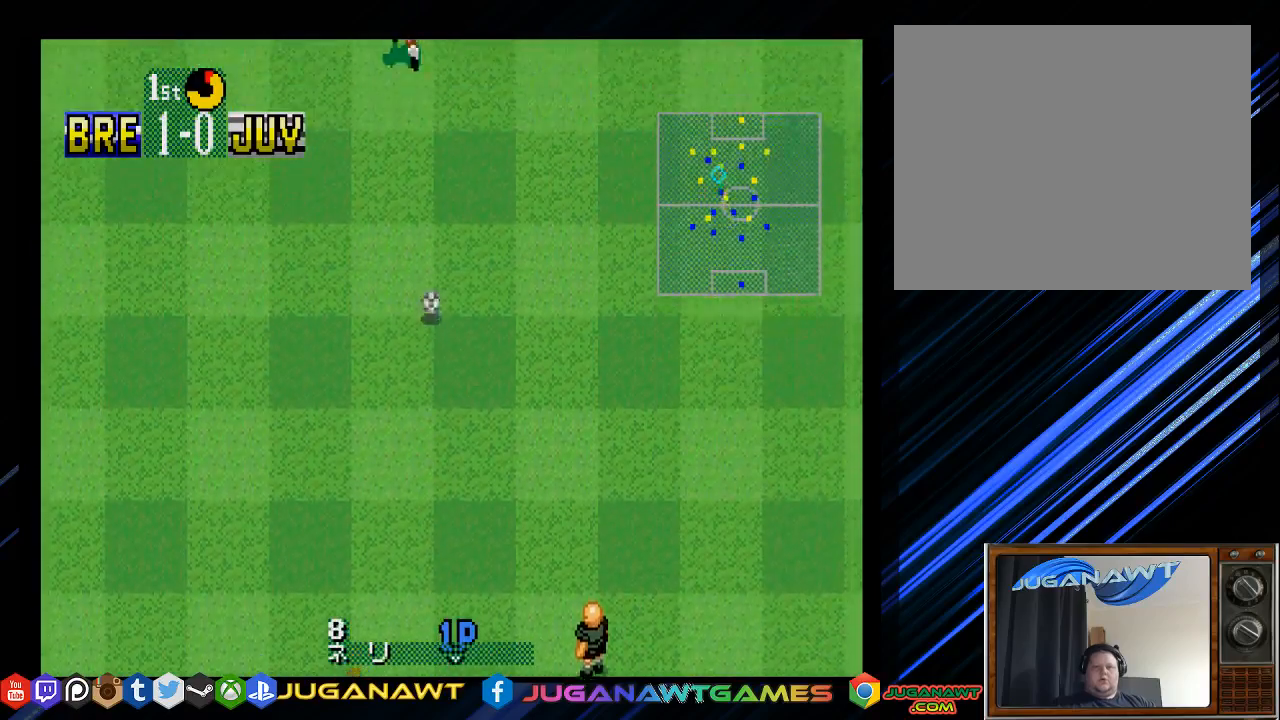
{"buttons": ["DPAD_DOWN"], "left_stick": "center", "right_stick": "center", "events": [[83, "DPAD_RIGHT", "down"], [83, "DPAD_UP", "up"], [117, "DPAD_DOWN", "down"], [250, "DPAD_RIGHT", "up"]]}
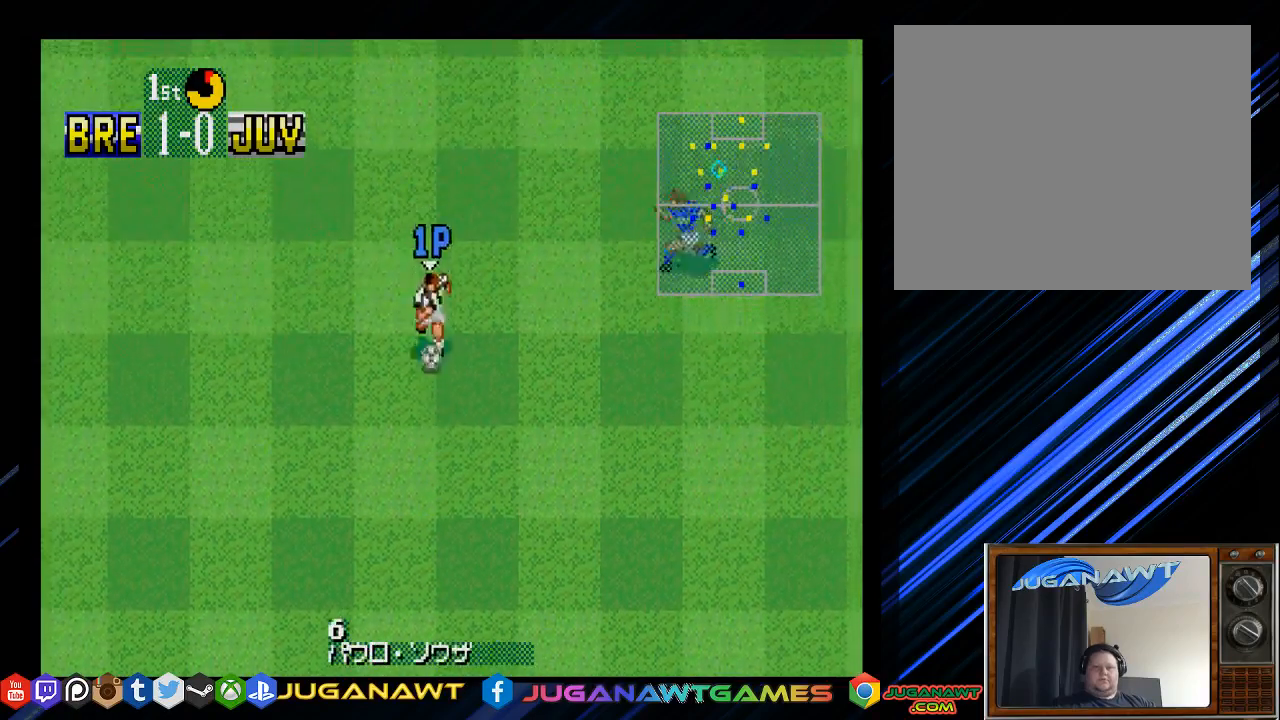
{"buttons": ["DPAD_DOWN", "DPAD_RIGHT"], "left_stick": "center", "right_stick": "center", "events": [[117, "DPAD_RIGHT", "down"], [250, "CROSS", "down"], [383, "CROSS", "up"]]}
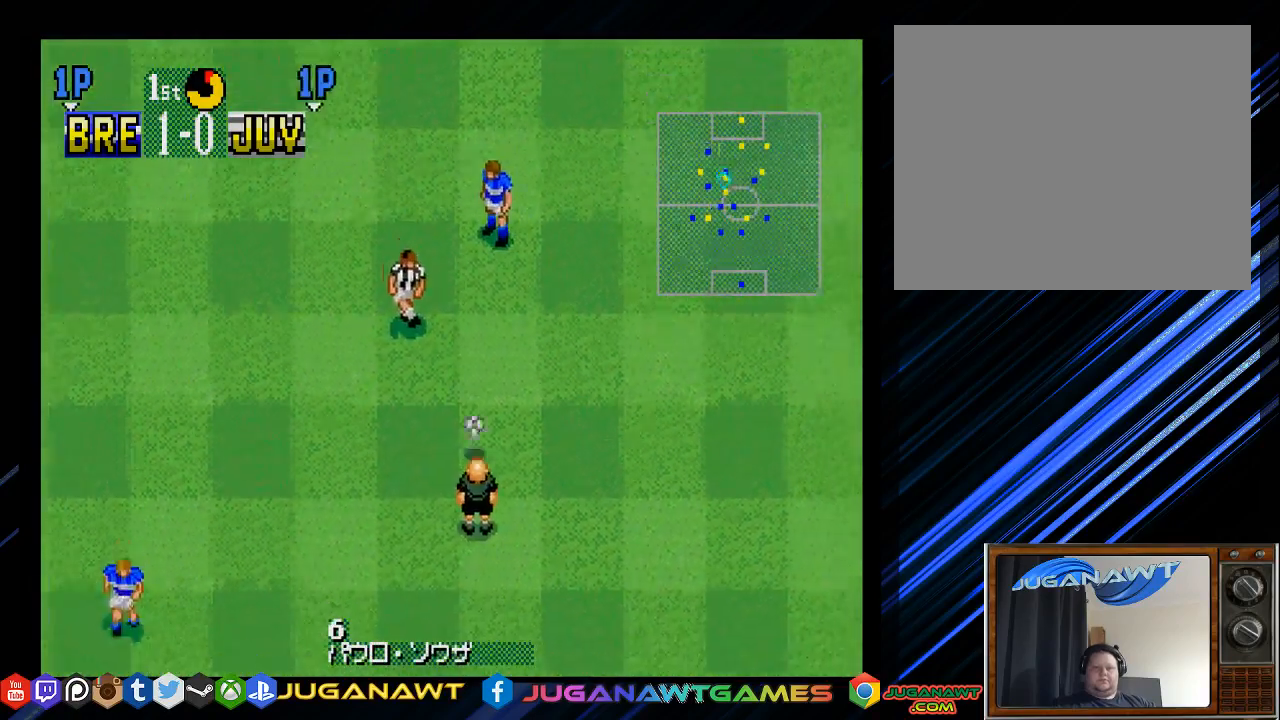
{"buttons": ["DPAD_DOWN", "DPAD_RIGHT"], "left_stick": "center", "right_stick": "center", "events": []}
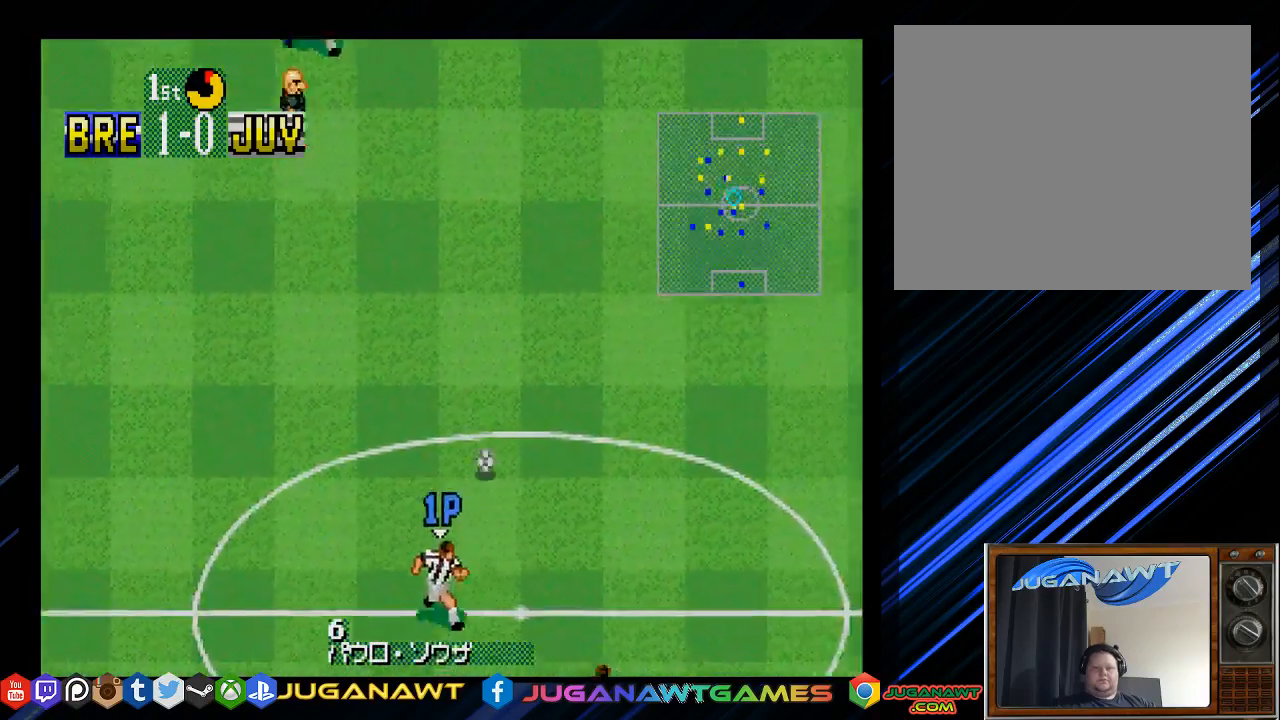
{"buttons": ["DPAD_DOWN", "DPAD_RIGHT"], "left_stick": "center", "right_stick": "center", "events": []}
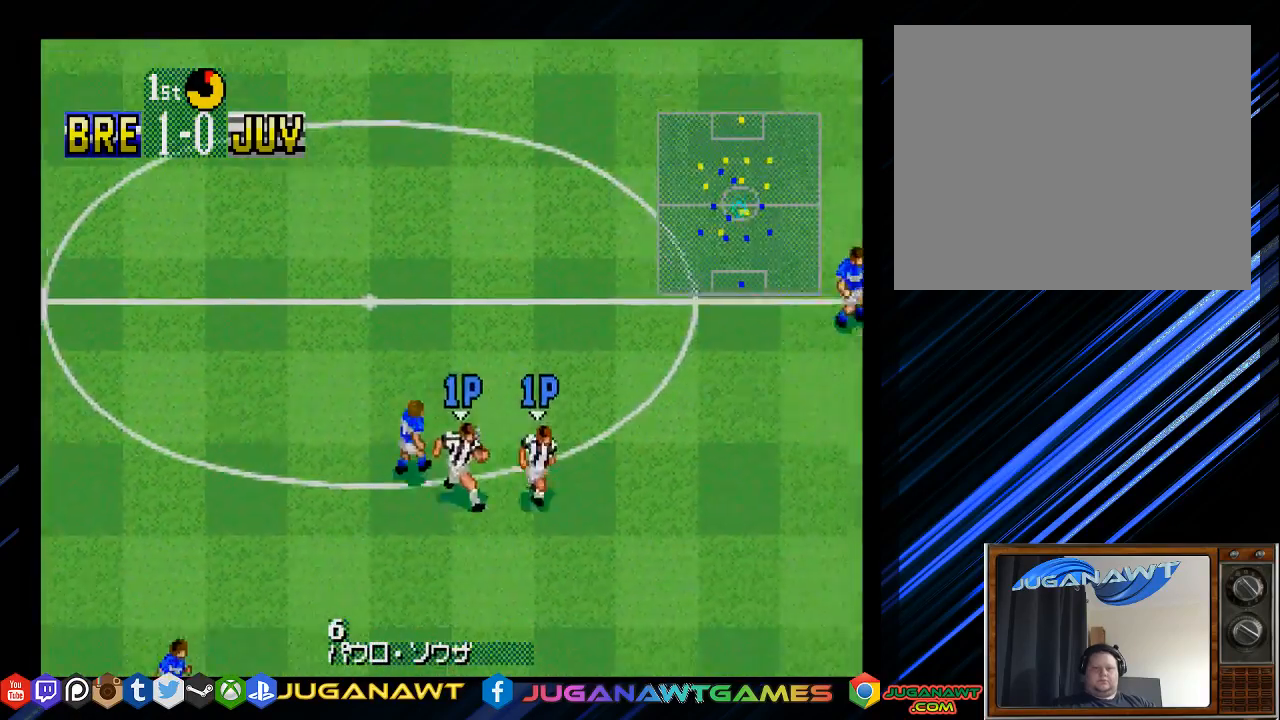
{"buttons": ["DPAD_DOWN", "DPAD_RIGHT"], "left_stick": "center", "right_stick": "center", "events": [[67, "DPAD_DOWN", "up"], [133, "DPAD_UP", "down"], [267, "DPAD_RIGHT", "up"], [300, "DPAD_LEFT", "down"], [367, "DPAD_UP", "up"], [383, "DPAD_DOWN", "down"], [433, "DPAD_LEFT", "up"], [500, "DPAD_RIGHT", "down"]]}
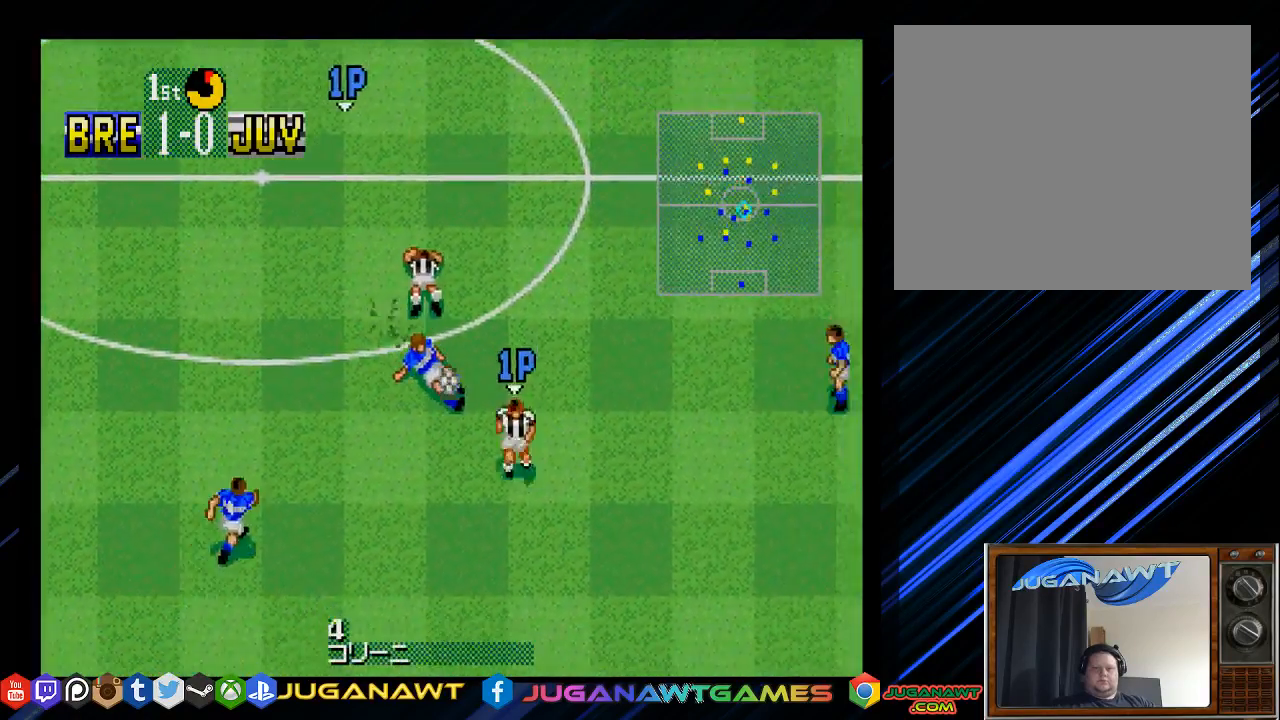
{"buttons": ["DPAD_DOWN", "DPAD_LEFT"], "left_stick": "center", "right_stick": "center", "events": [[317, "DPAD_RIGHT", "up"], [350, "DPAD_LEFT", "down"], [417, "DPAD_DOWN", "up"], [483, "DPAD_DOWN", "down"]]}
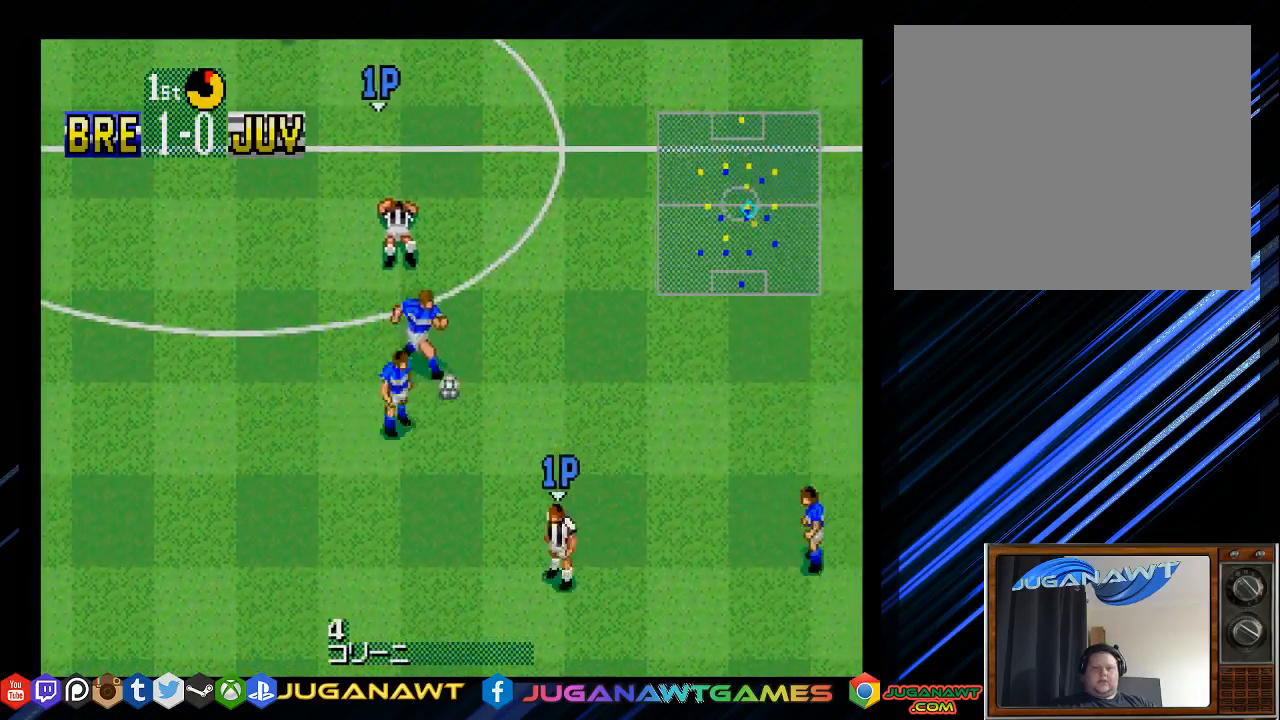
{"buttons": ["DPAD_DOWN", "DPAD_RIGHT"], "left_stick": "center", "right_stick": "center", "events": [[50, "DPAD_LEFT", "up"], [117, "DPAD_RIGHT", "down"], [317, "DPAD_RIGHT", "up"], [417, "DPAD_LEFT", "down"], [450, "DPAD_LEFT", "up"], [483, "DPAD_RIGHT", "down"]]}
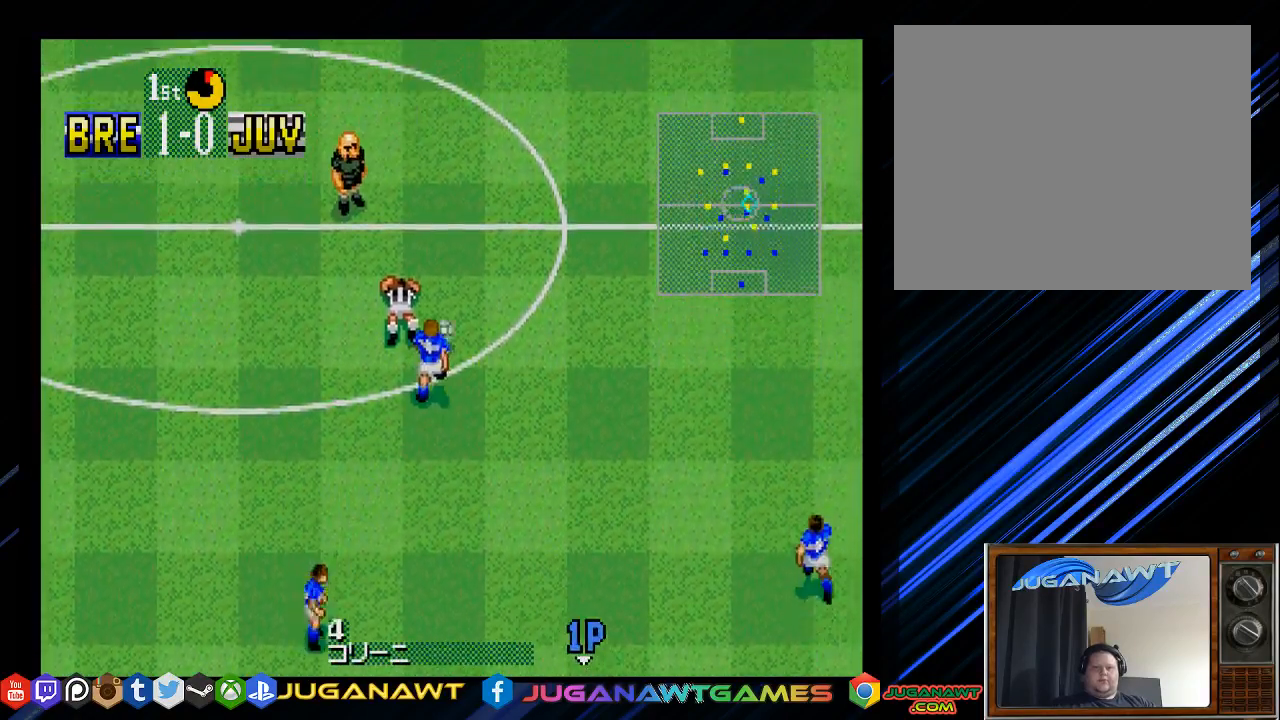
{"buttons": ["DPAD_DOWN", "DPAD_RIGHT"], "left_stick": "center", "right_stick": "center", "events": [[183, "CROSS", "down"], [317, "CROSS", "up"]]}
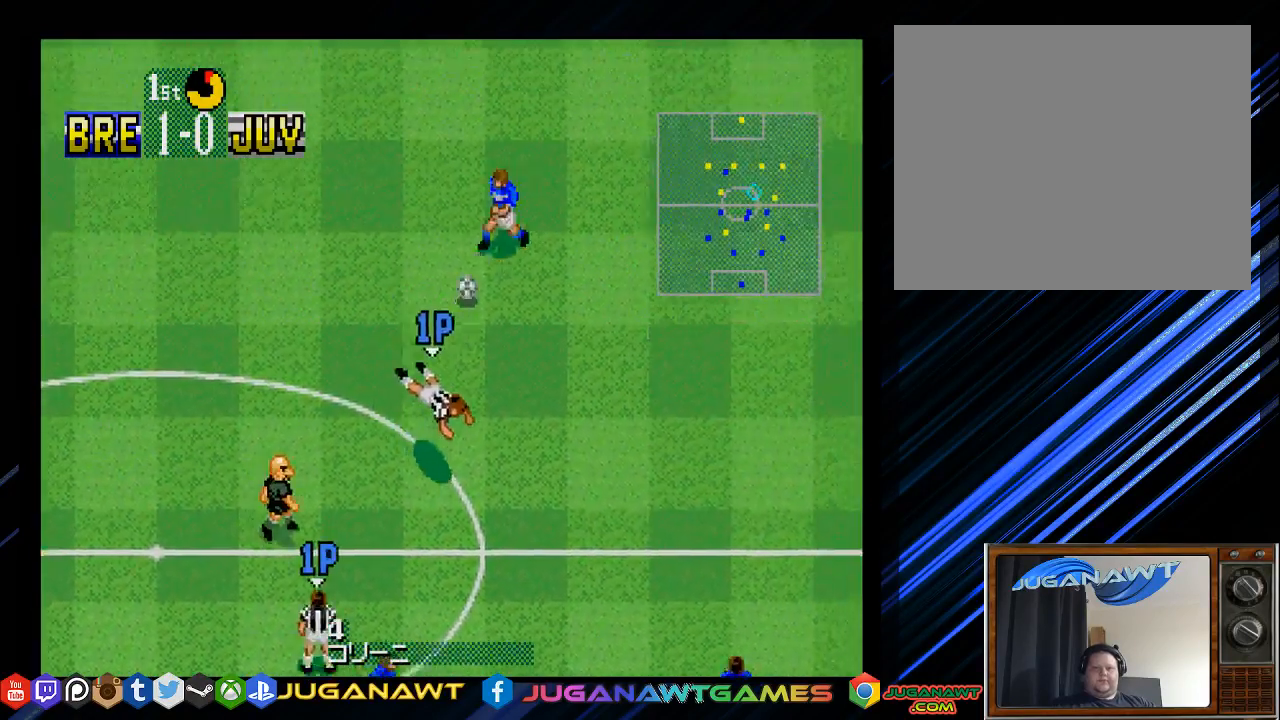
{"buttons": ["DPAD_UP"], "left_stick": "center", "right_stick": "center", "events": [[150, "DPAD_DOWN", "up"], [167, "DPAD_UP", "down"], [433, "DPAD_RIGHT", "up"]]}
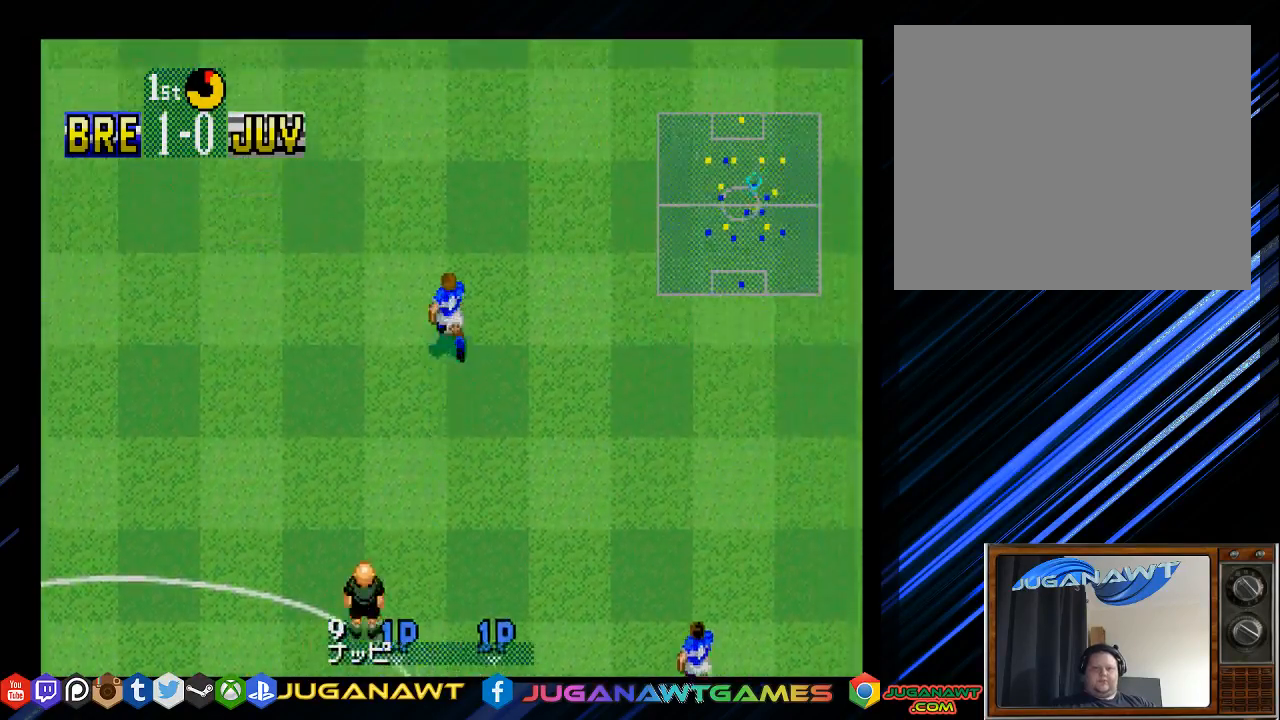
{"buttons": ["DPAD_UP", "DPAD_RIGHT"], "left_stick": "center", "right_stick": "center", "events": [[500, "DPAD_RIGHT", "down"]]}
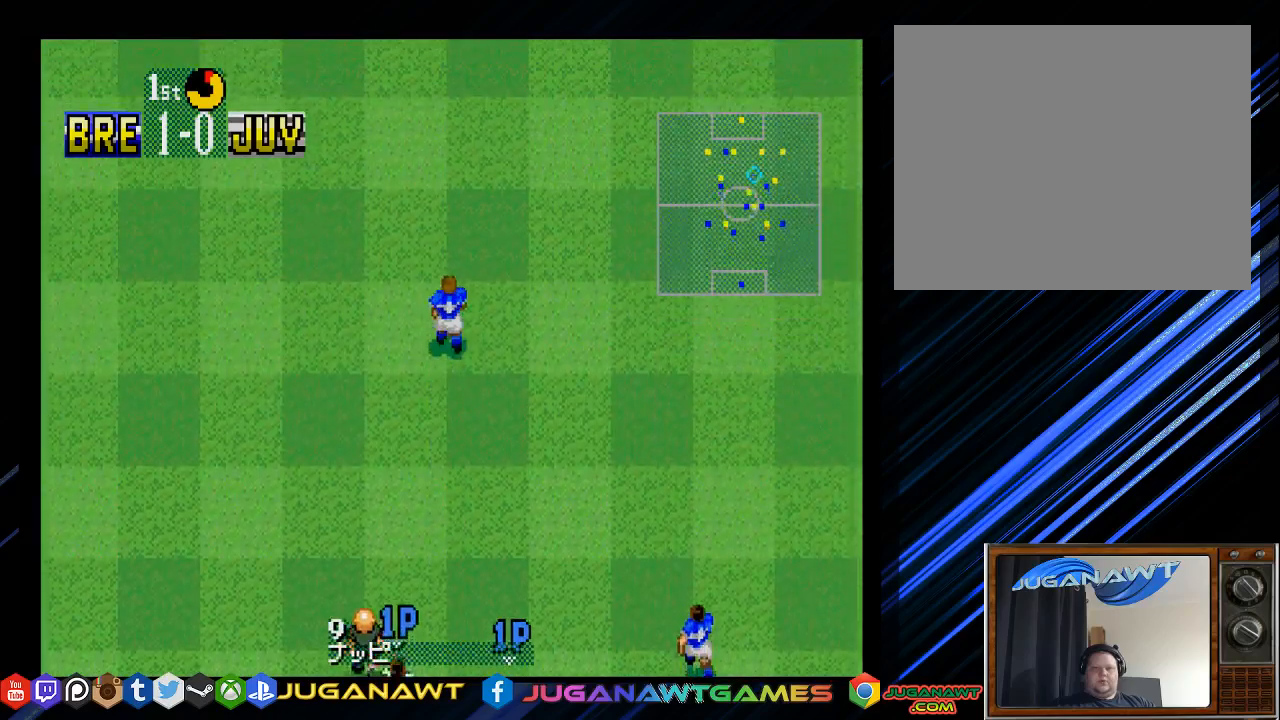
{"buttons": ["DPAD_LEFT"], "left_stick": "center", "right_stick": "center", "events": [[100, "DPAD_RIGHT", "up"], [167, "DPAD_LEFT", "down"], [300, "DPAD_UP", "up"]]}
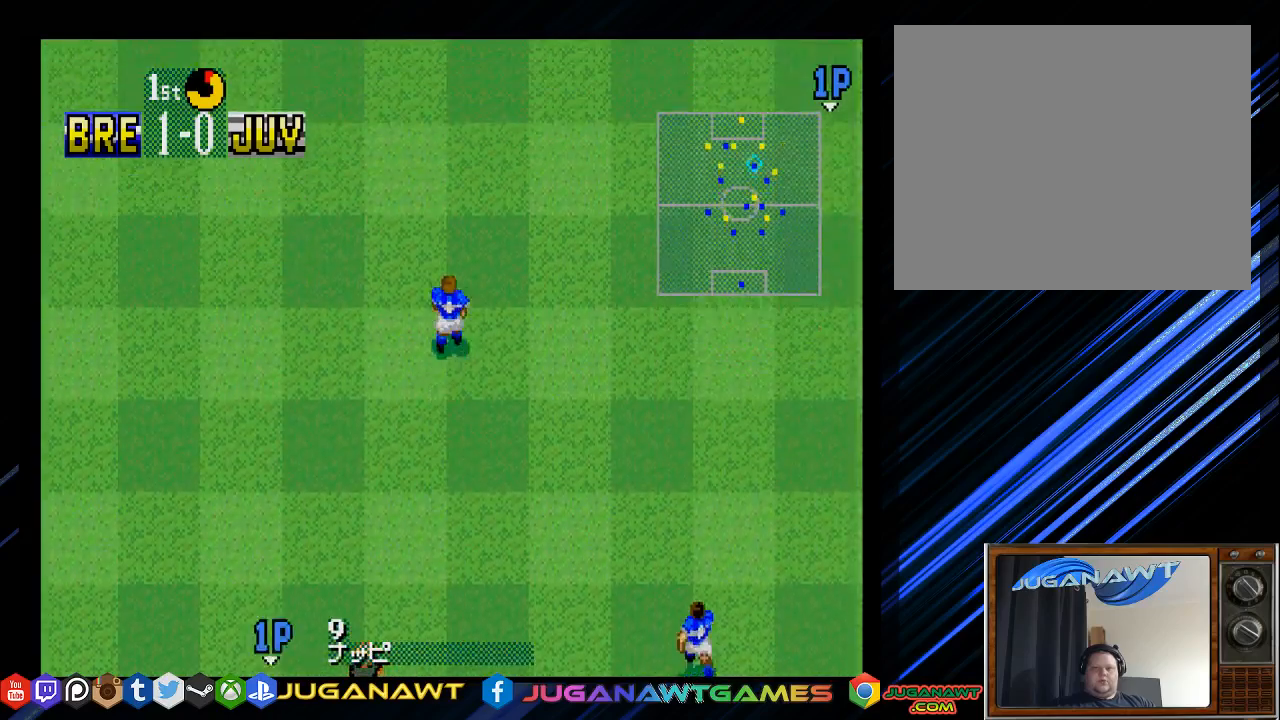
{"buttons": ["CIRCLE", "DPAD_LEFT"], "left_stick": "center", "right_stick": "center", "events": [[400, "CIRCLE", "down"]]}
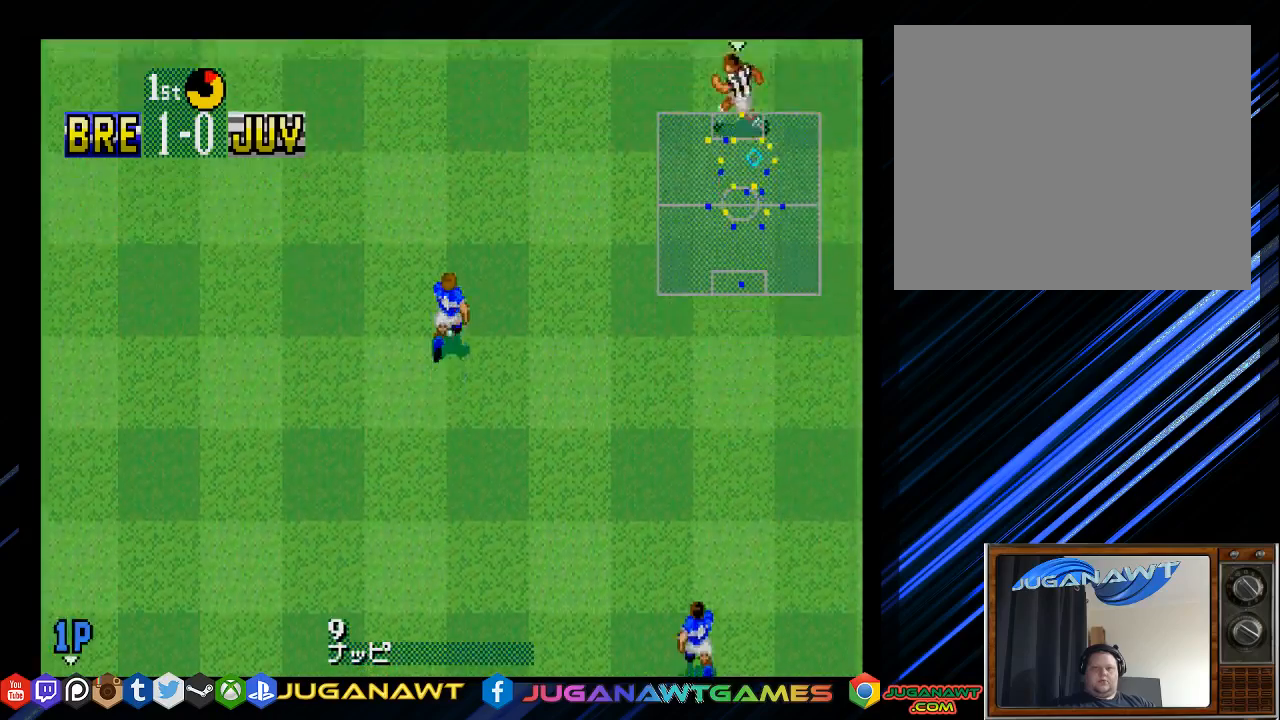
{"buttons": ["CROSS", "DPAD_DOWN", "DPAD_LEFT"], "left_stick": "center", "right_stick": "center", "events": [[33, "CIRCLE", "up"], [383, "DPAD_DOWN", "down"], [450, "CROSS", "down"]]}
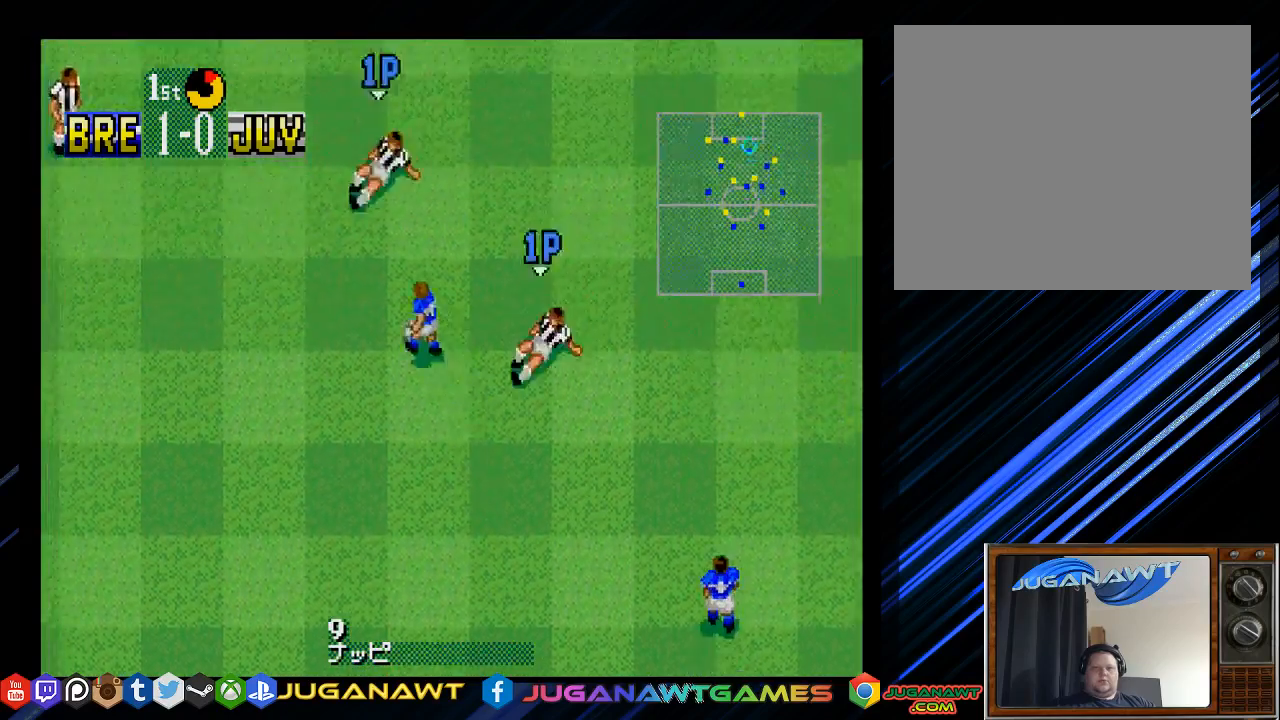
{"buttons": ["DPAD_DOWN"], "left_stick": "center", "right_stick": "center", "events": [[83, "CROSS", "up"], [83, "DPAD_DOWN", "up"], [450, "DPAD_DOWN", "down"], [450, "DPAD_LEFT", "up"]]}
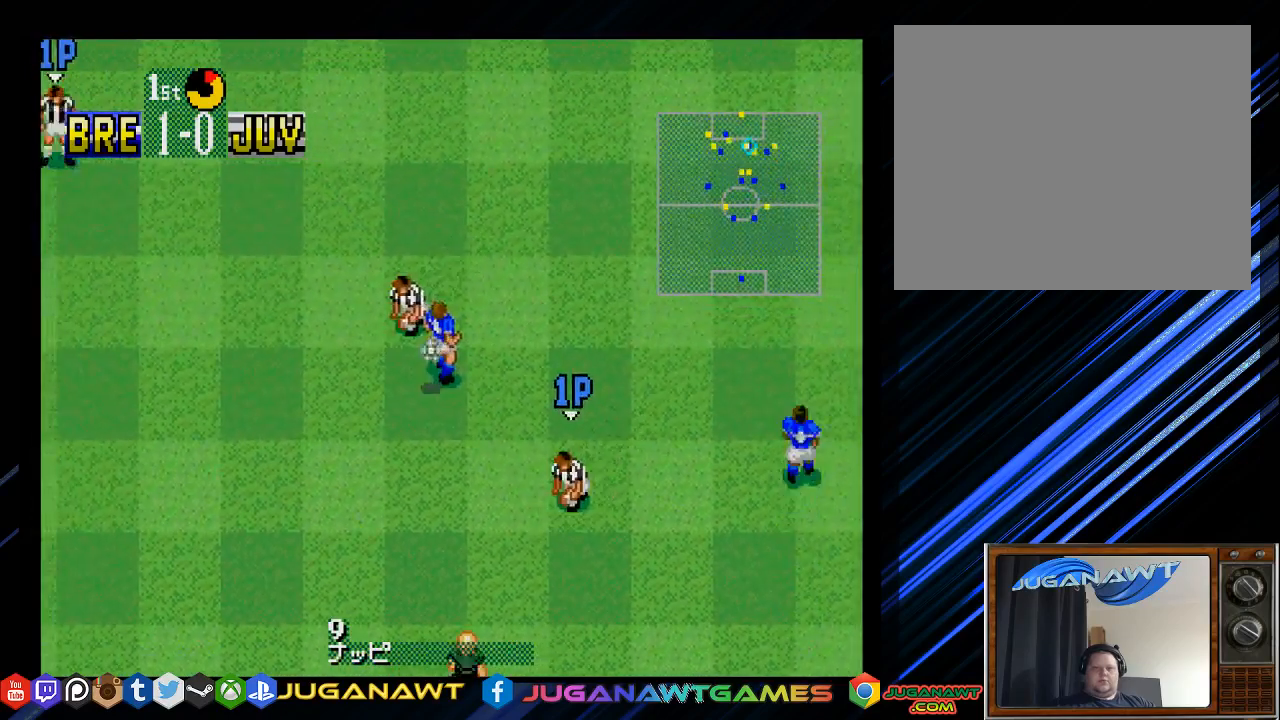
{"buttons": ["DPAD_DOWN", "DPAD_LEFT"], "left_stick": "center", "right_stick": "center", "events": [[17, "DPAD_LEFT", "down"], [100, "DPAD_LEFT", "up"], [217, "DPAD_RIGHT", "down"], [350, "DPAD_RIGHT", "up"], [450, "DPAD_LEFT", "down"]]}
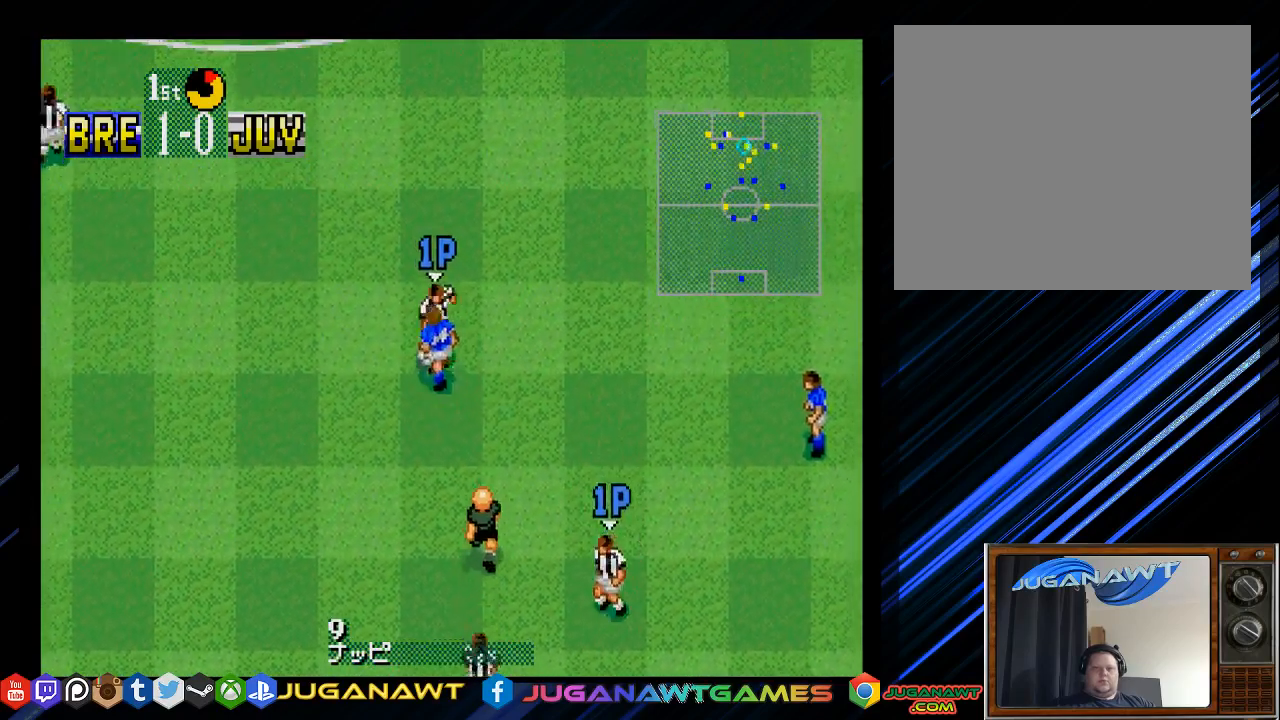
{"buttons": ["DPAD_DOWN", "DPAD_LEFT"], "left_stick": "center", "right_stick": "center", "events": []}
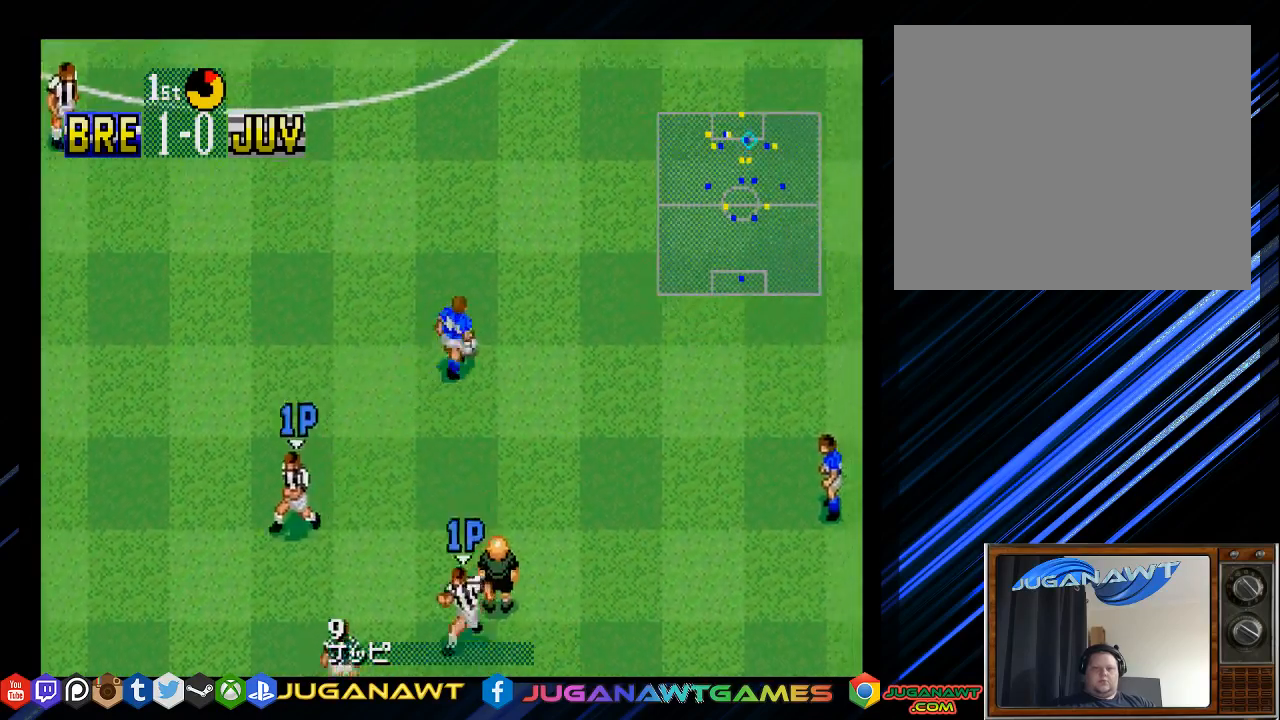
{"buttons": ["CROSS", "DPAD_RIGHT"], "left_stick": "center", "right_stick": "center", "events": [[233, "DPAD_LEFT", "up"], [267, "DPAD_RIGHT", "down"], [333, "DPAD_DOWN", "up"], [400, "CROSS", "down"]]}
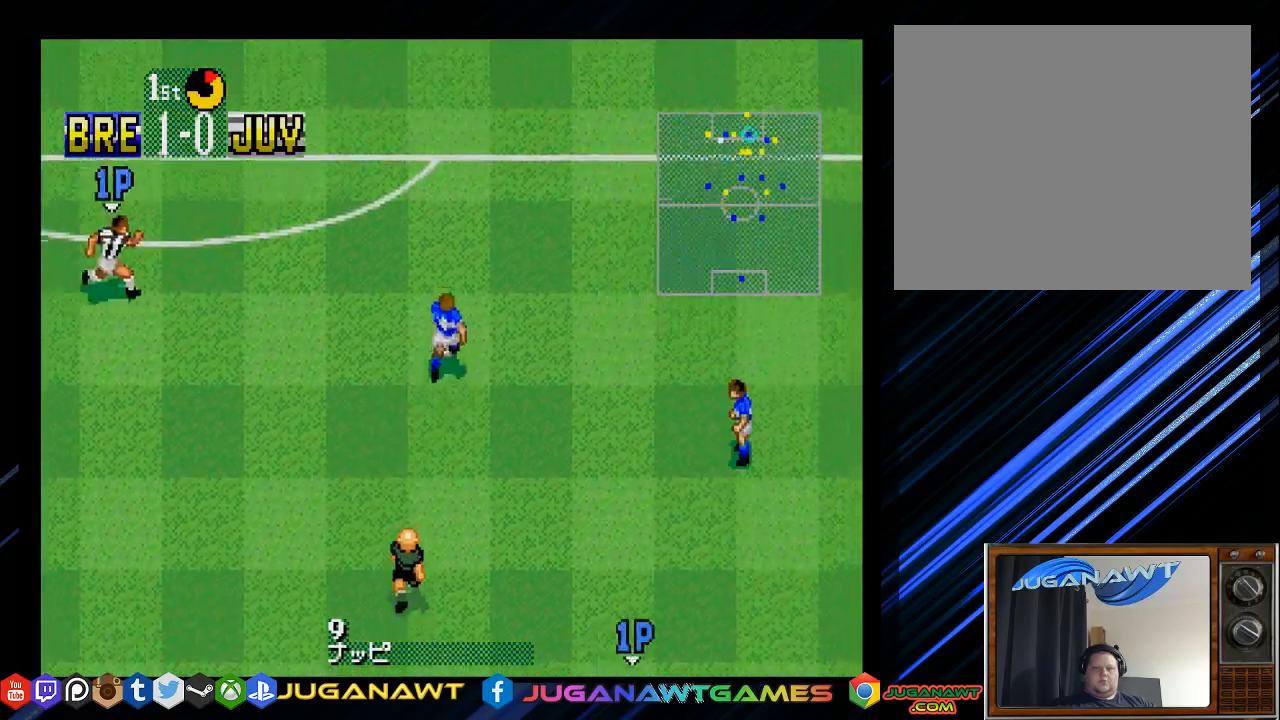
{"buttons": ["DPAD_UP", "DPAD_RIGHT"], "left_stick": "center", "right_stick": "center", "events": [[33, "CROSS", "up"], [433, "DPAD_UP", "down"]]}
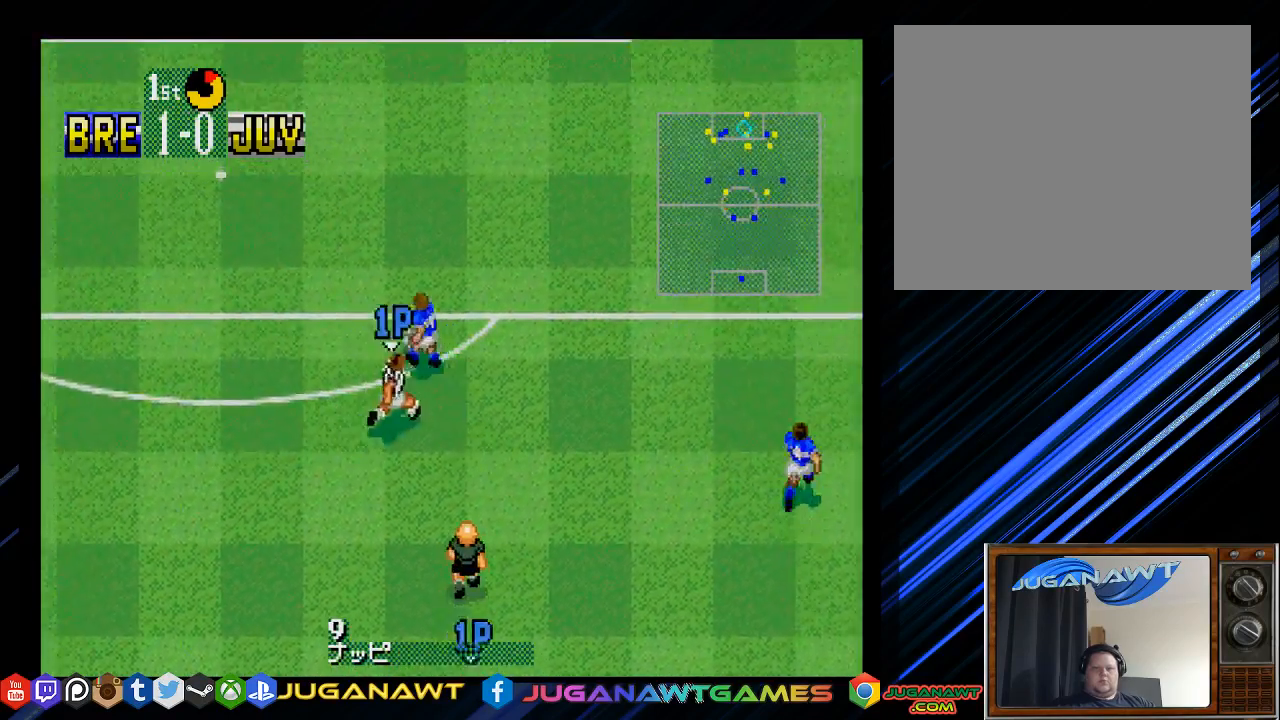
{"buttons": ["DPAD_UP", "DPAD_LEFT"], "left_stick": "center", "right_stick": "center", "events": [[233, "CROSS", "down"], [250, "DPAD_RIGHT", "up"], [317, "CROSS", "up"], [367, "DPAD_LEFT", "down"]]}
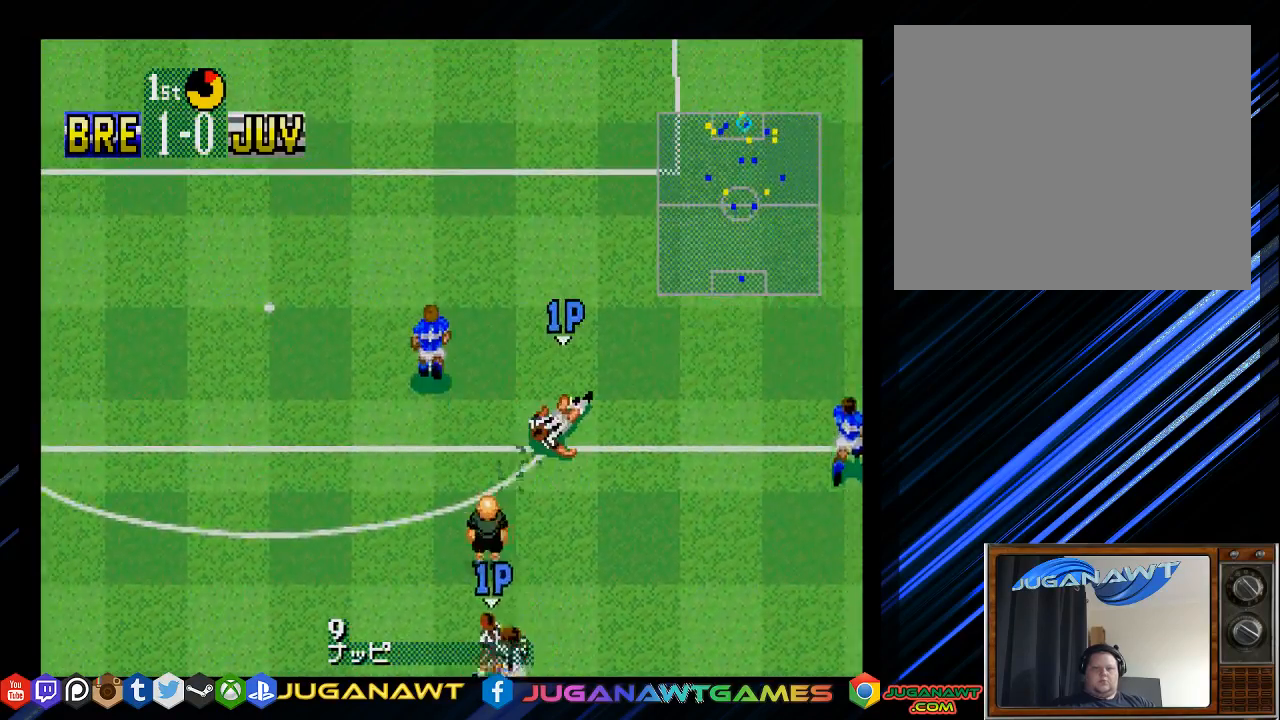
{"buttons": ["DPAD_UP", "DPAD_LEFT"], "left_stick": "center", "right_stick": "center", "events": []}
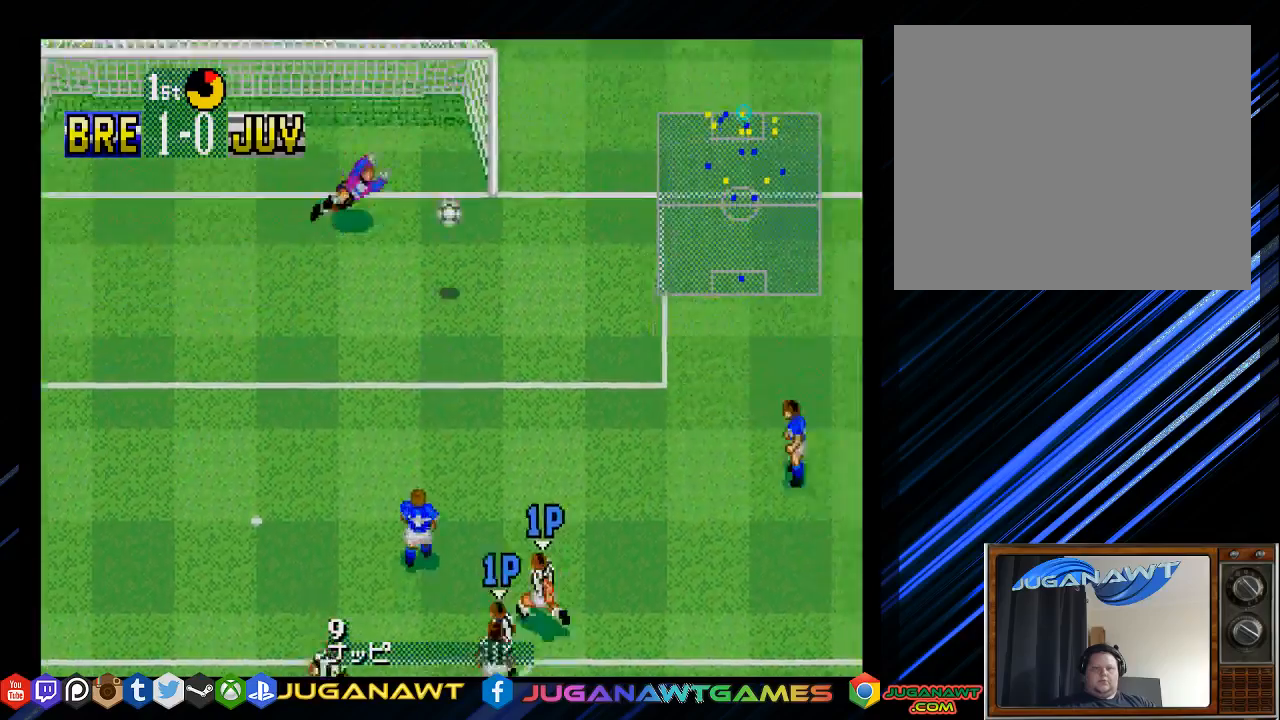
{"buttons": ["DPAD_RIGHT"], "left_stick": "center", "right_stick": "center", "events": [[217, "DPAD_LEFT", "up"], [250, "DPAD_RIGHT", "down"], [283, "DPAD_UP", "up"], [350, "CROSS", "down"], [450, "CROSS", "up"]]}
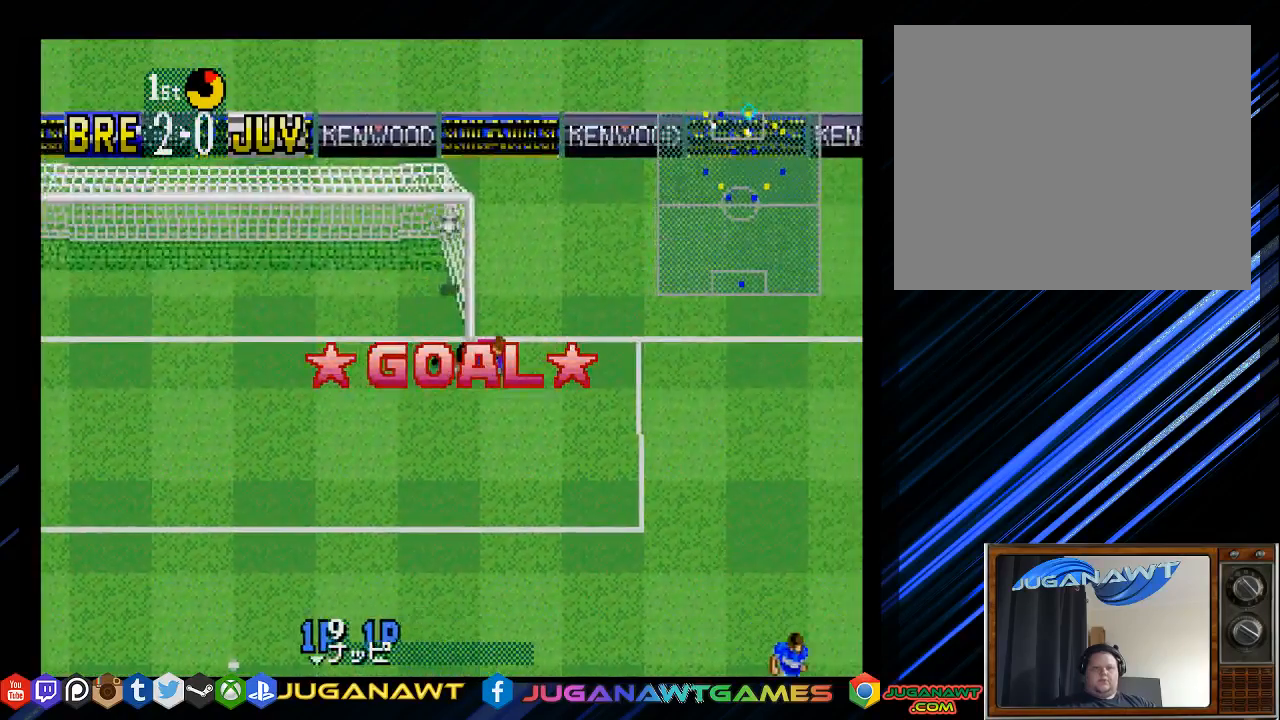
{"buttons": [], "left_stick": "center", "right_stick": "center", "events": [[117, "DPAD_RIGHT", "up"]]}
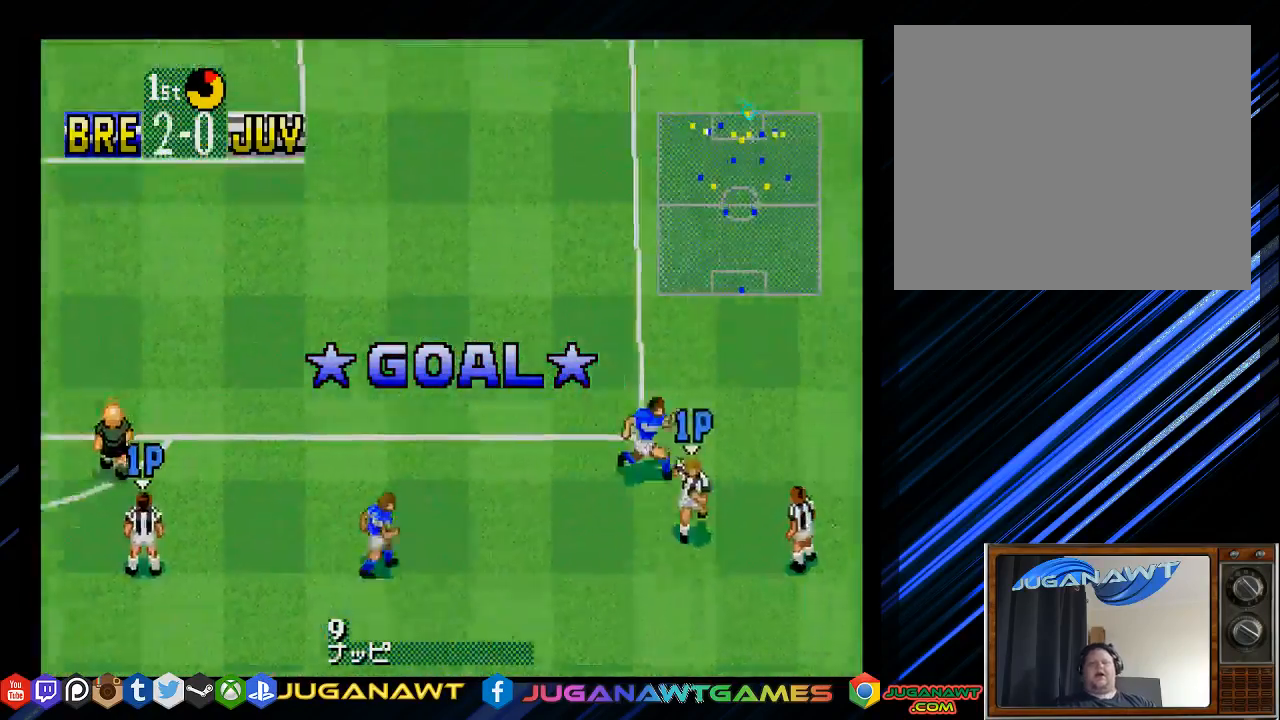
{"buttons": [], "left_stick": "center", "right_stick": "center", "events": []}
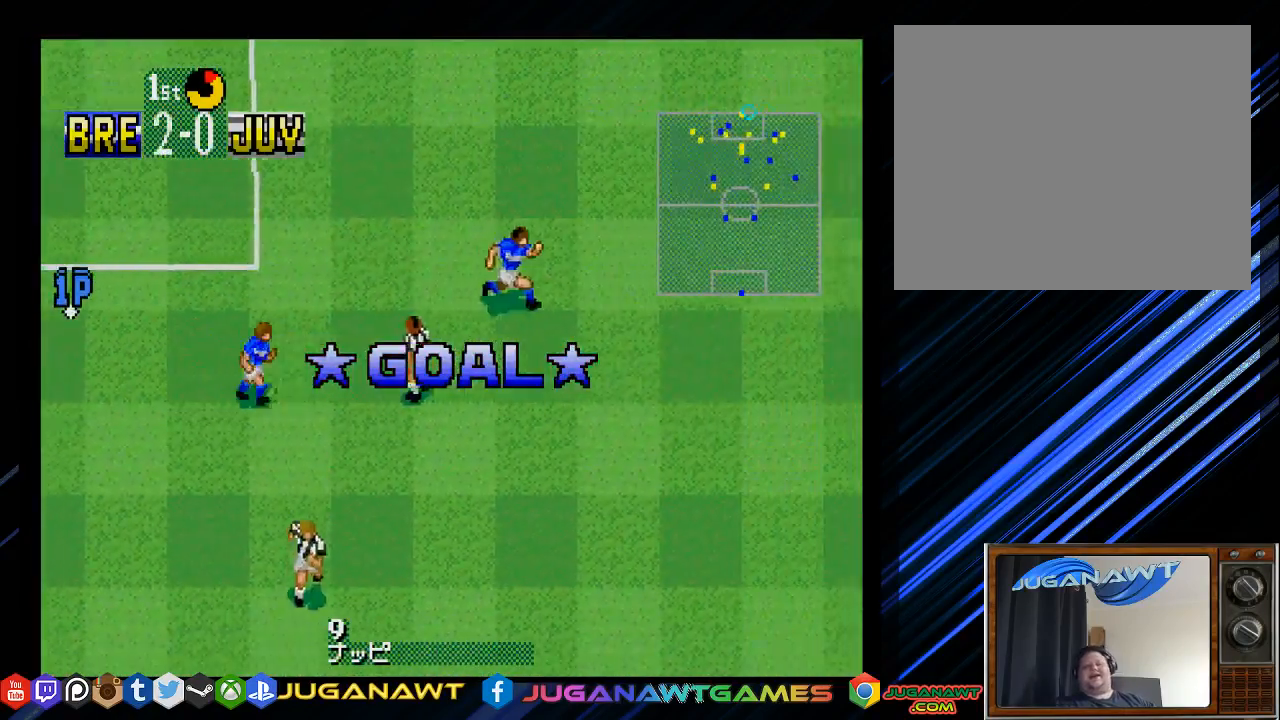
{"buttons": [], "left_stick": "center", "right_stick": "center", "events": []}
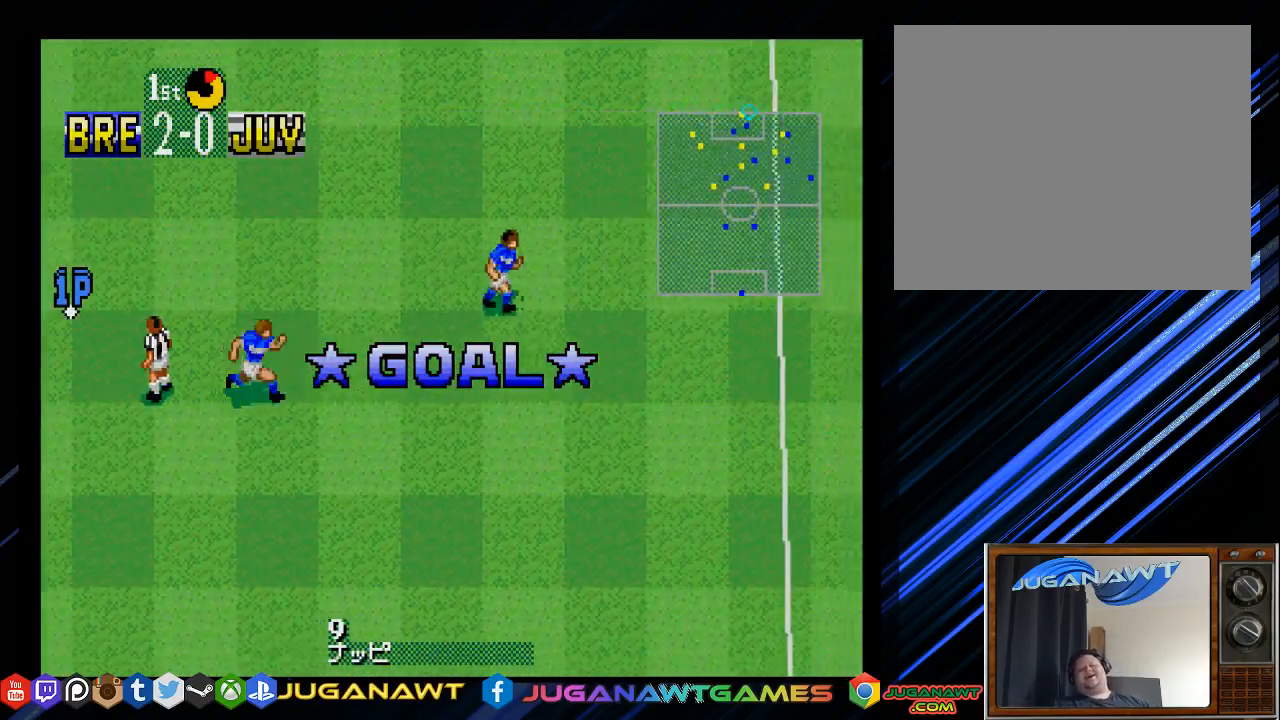
{"buttons": [], "left_stick": "center", "right_stick": "center", "events": []}